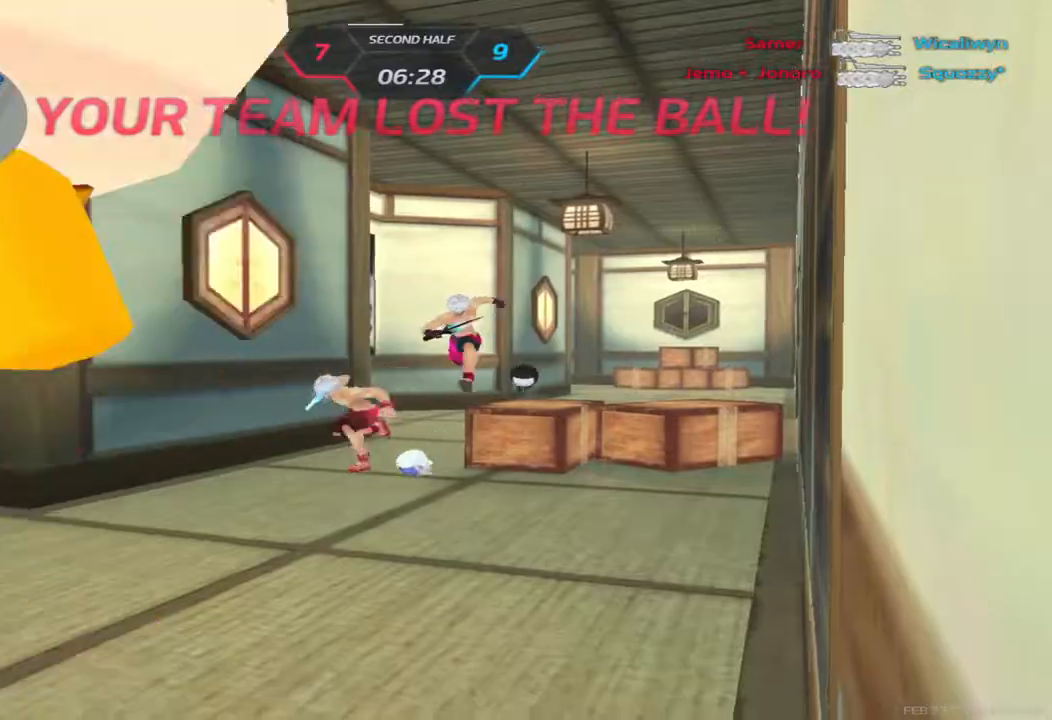
Gameplay with keyboard; each line is a JSON object with the keys held at the frame after it. "events" lists presses ("down") and releases ("up") of "1", "2", "3", "4", "5", "a", "alt", "b", "c", "ctrl", "d", "e", "f", "g", "q", "r", "s", "shift", "space", "t", "tab", "v", "w", "x" and "z" between this image and that frame as [ms after this image, input, new state], when the widget could be followed in between. No other keys are recorded. Mouse input is not recorded.
{"keys": [], "events": []}
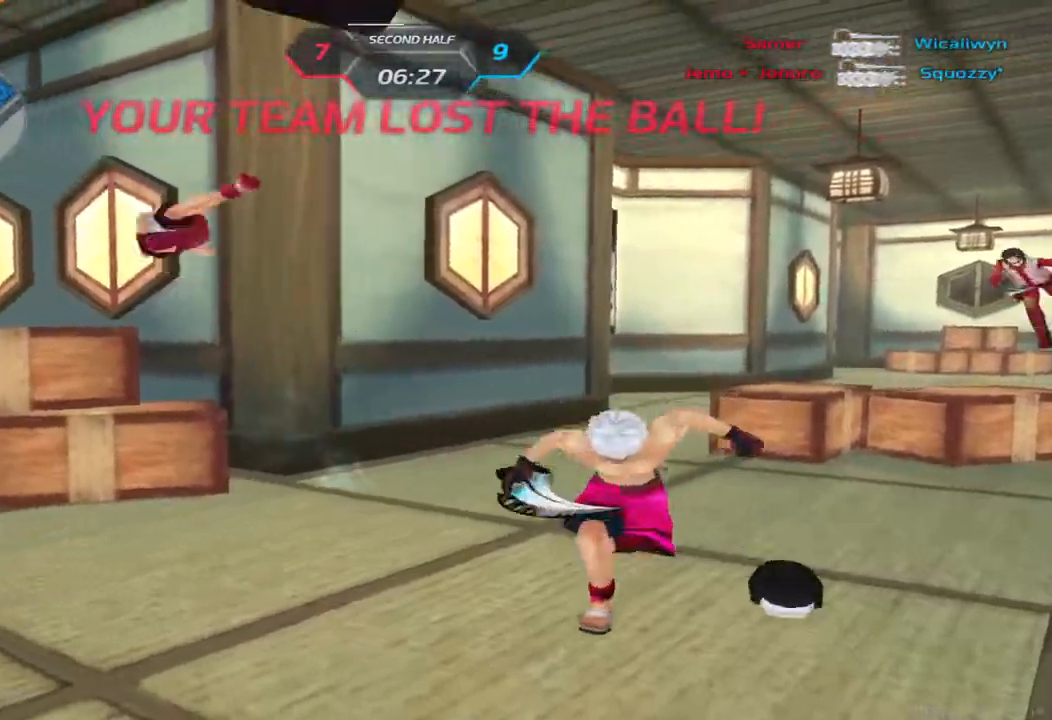
{"keys": [], "events": []}
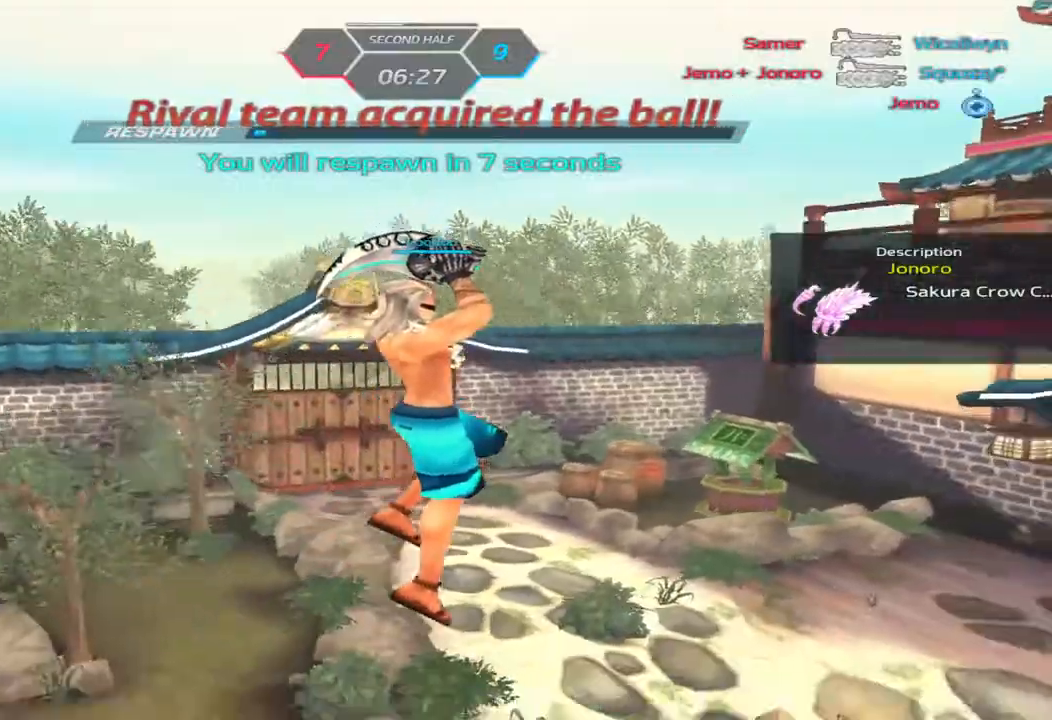
{"keys": []}
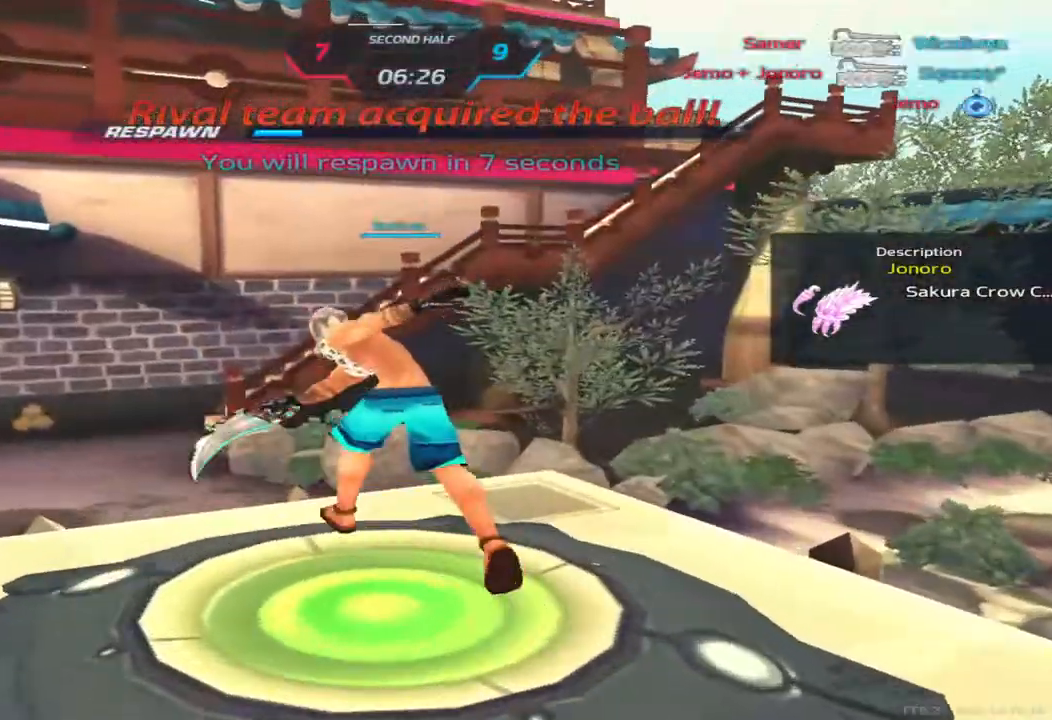
{"keys": [], "events": []}
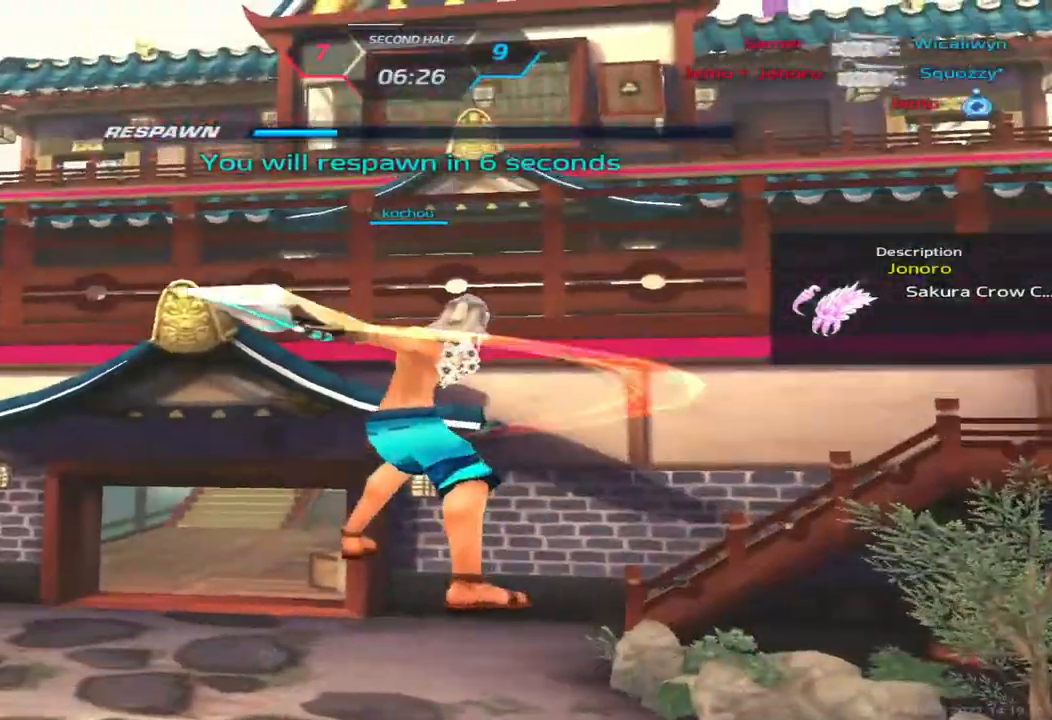
{"keys": [], "events": []}
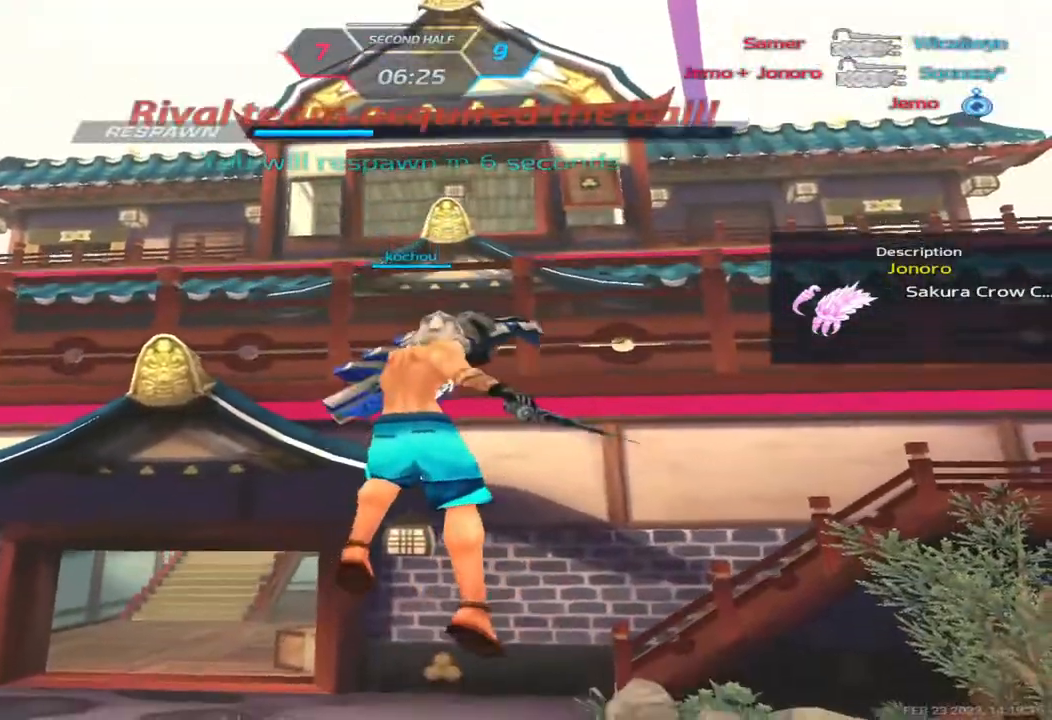
{"keys": []}
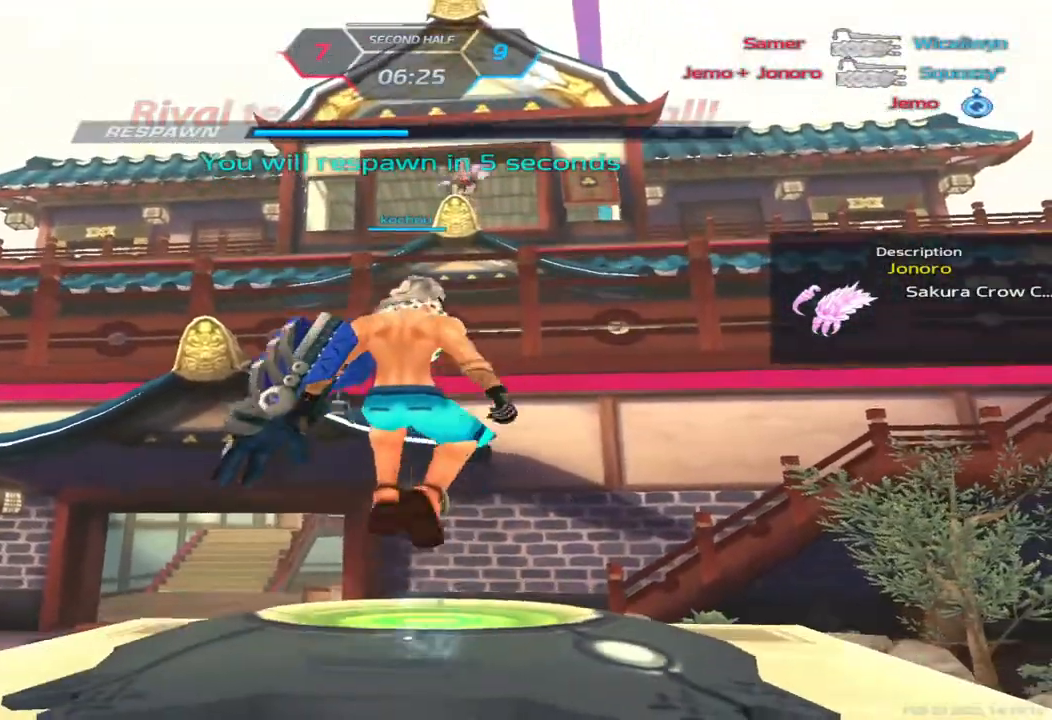
{"keys": ["tab"], "events": [[233, "tab", "down"]]}
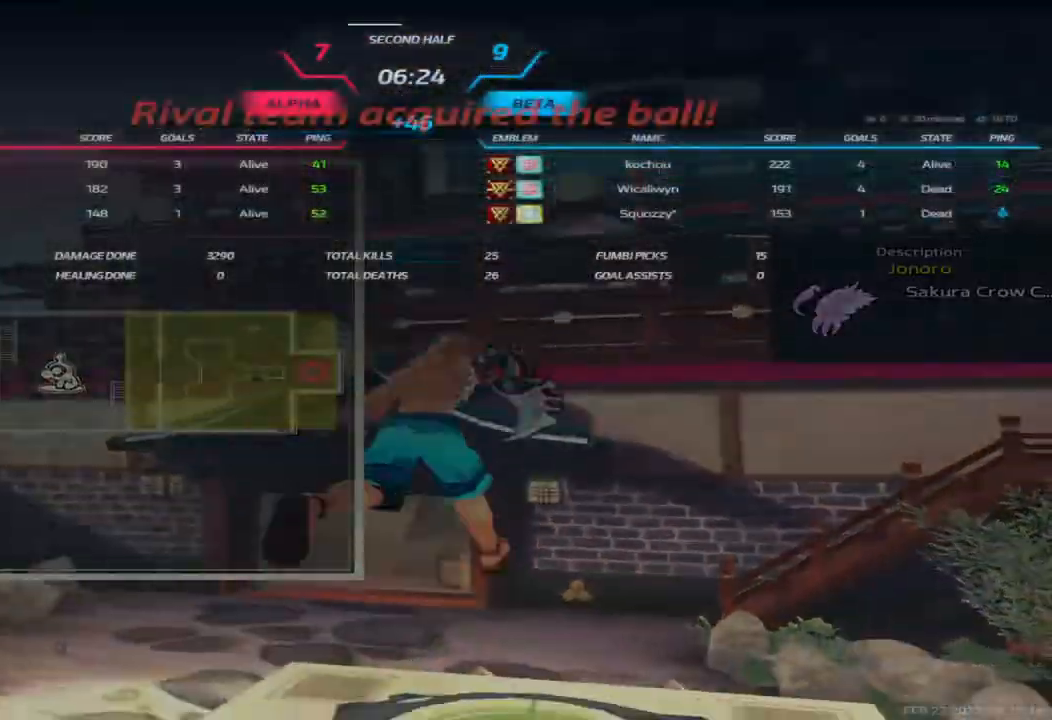
{"keys": ["tab"], "events": []}
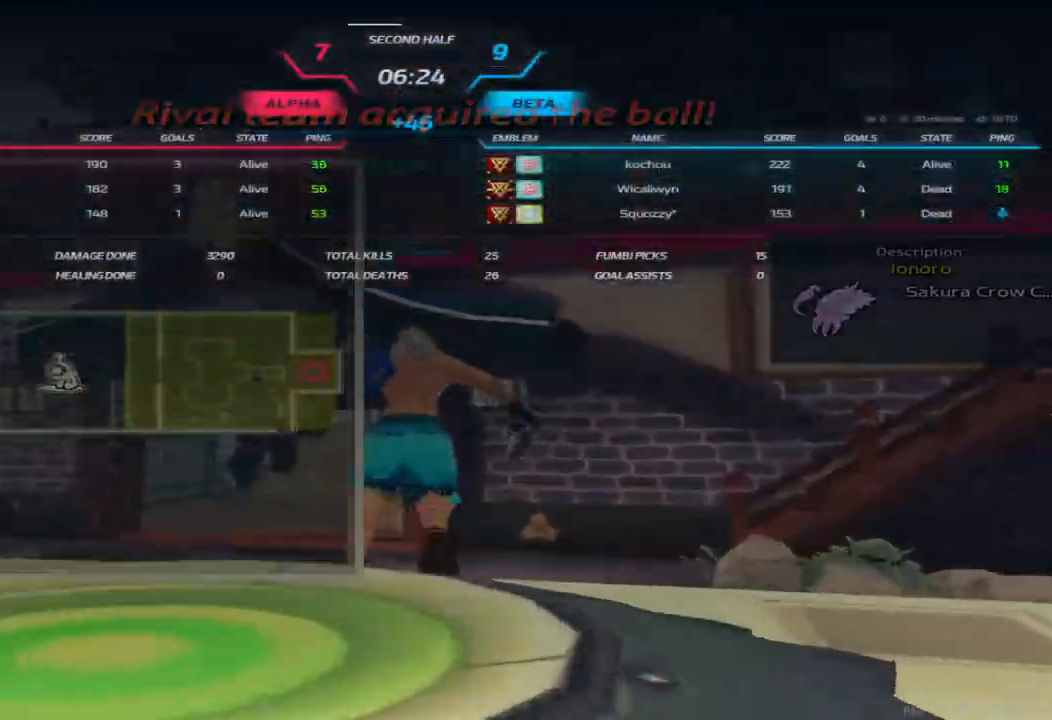
{"keys": [], "events": [[250, "tab", "up"], [283, "a", "down"], [283, "shift", "down"], [350, "a", "up"], [350, "f", "down"], [350, "g", "down"], [350, "shift", "up"], [467, "f", "up"], [467, "g", "up"]]}
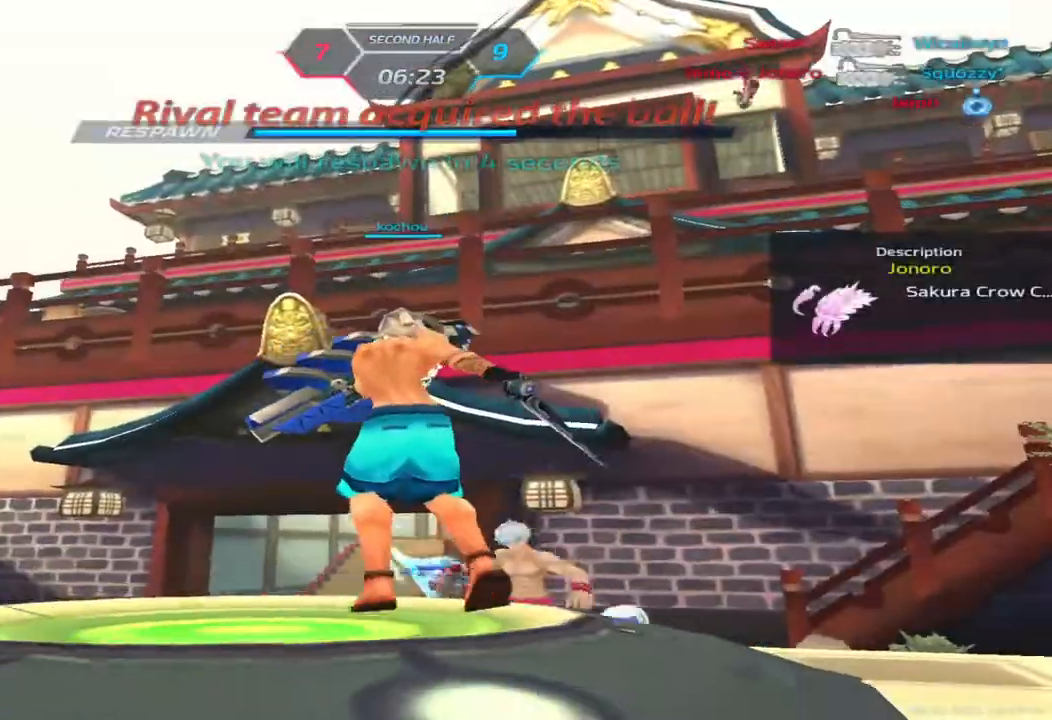
{"keys": ["tab"], "events": [[150, "tab", "down"]]}
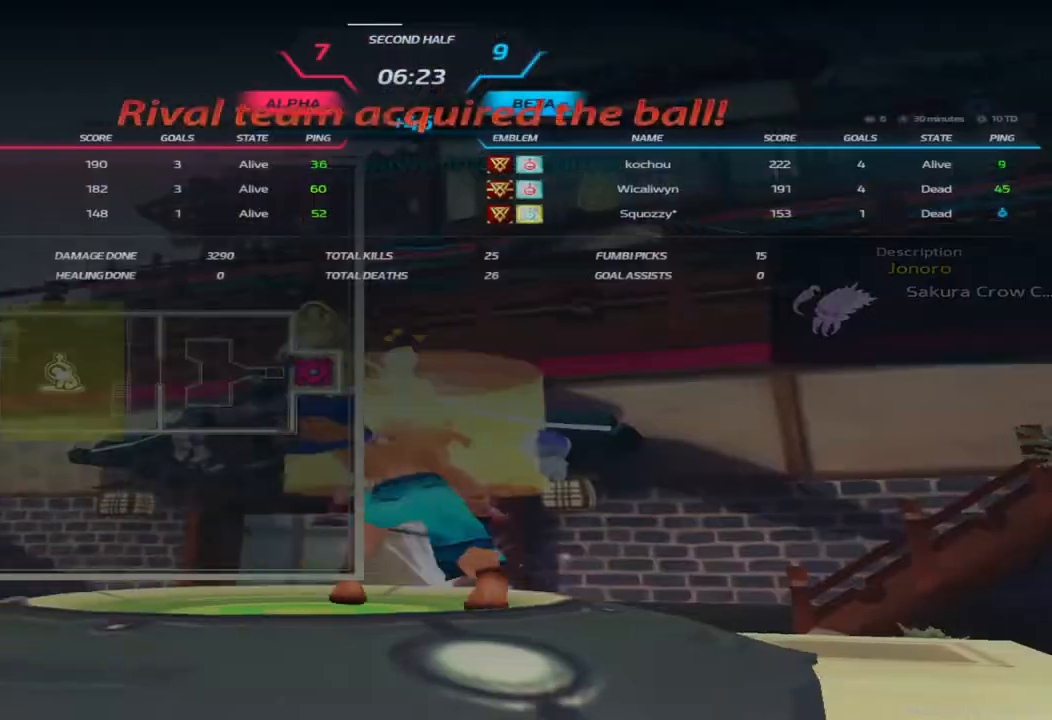
{"keys": ["a"], "events": [[50, "tab", "up"], [367, "a", "down"]]}
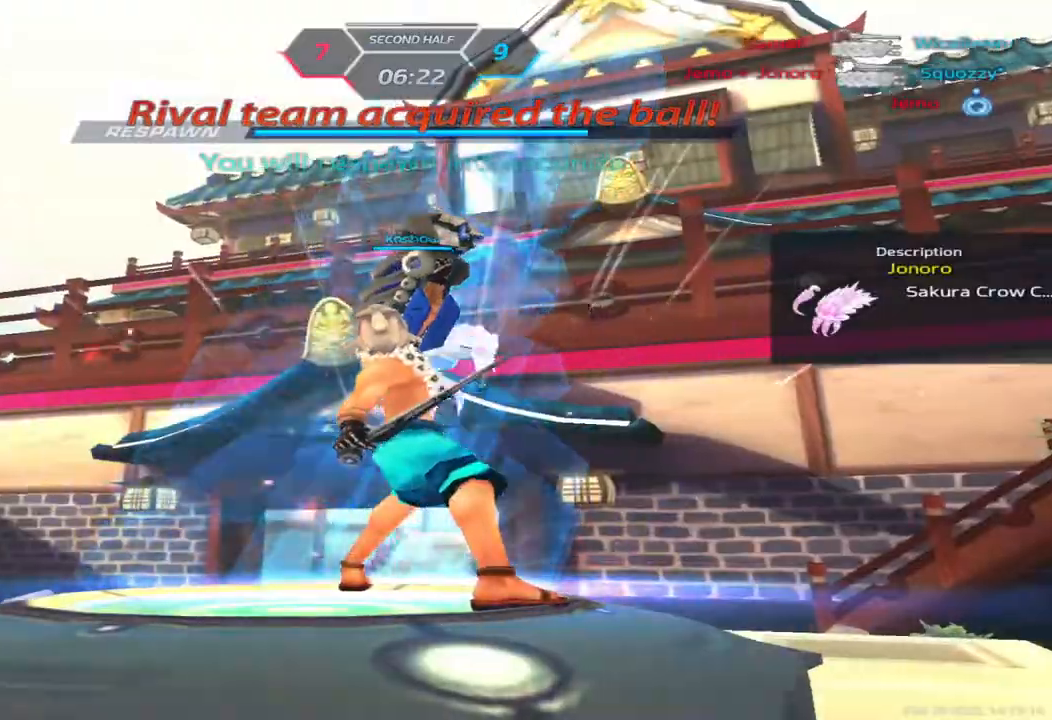
{"keys": ["a"], "events": []}
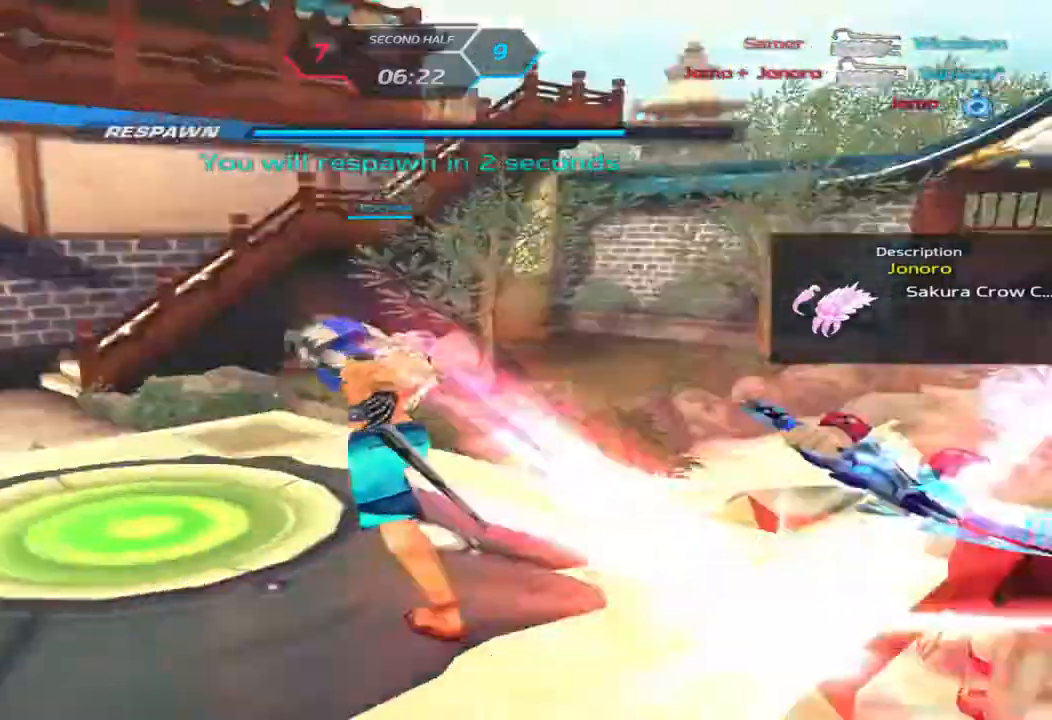
{"keys": ["a"], "events": []}
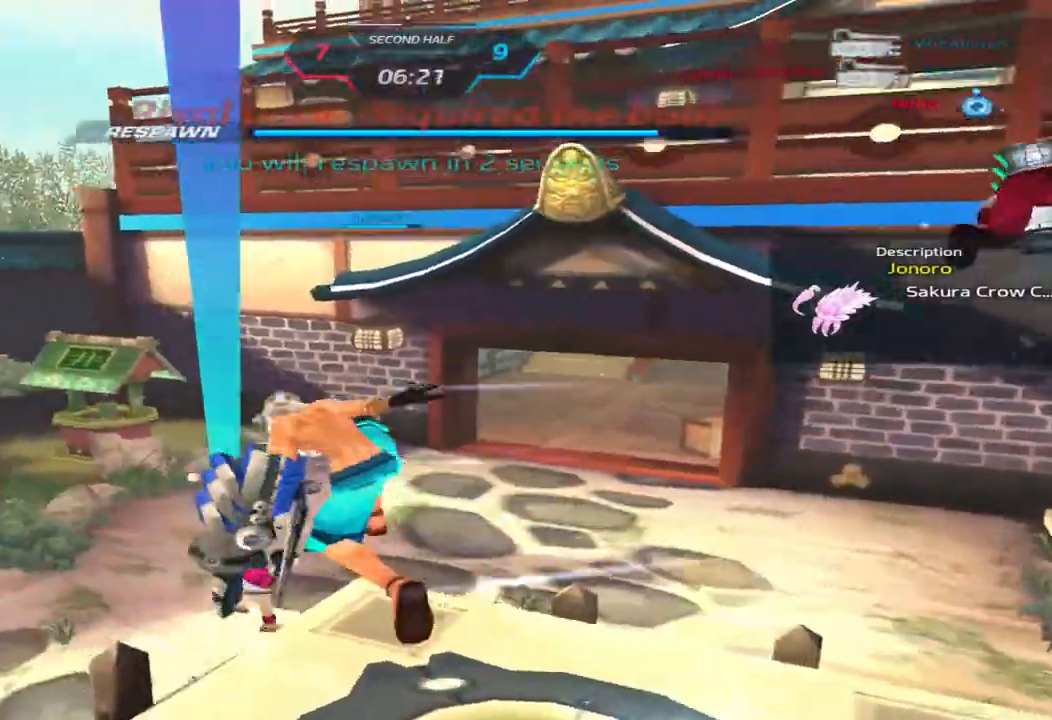
{"keys": ["a"], "events": []}
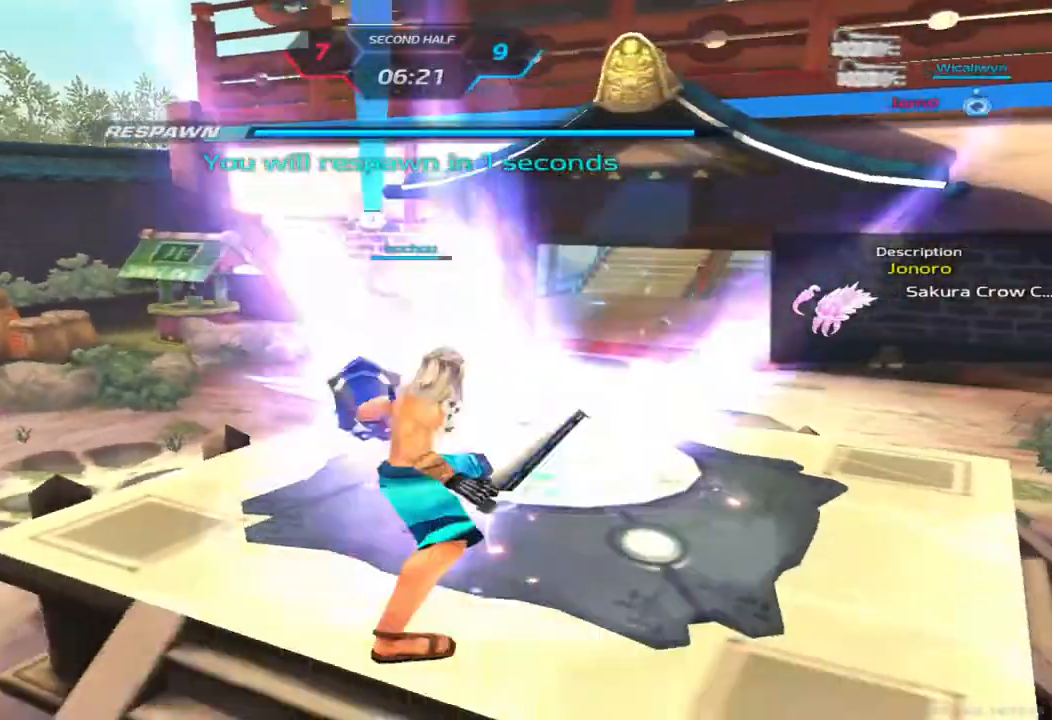
{"keys": ["a", "space"], "events": [[317, "space", "down"], [383, "space", "up"], [500, "space", "down"]]}
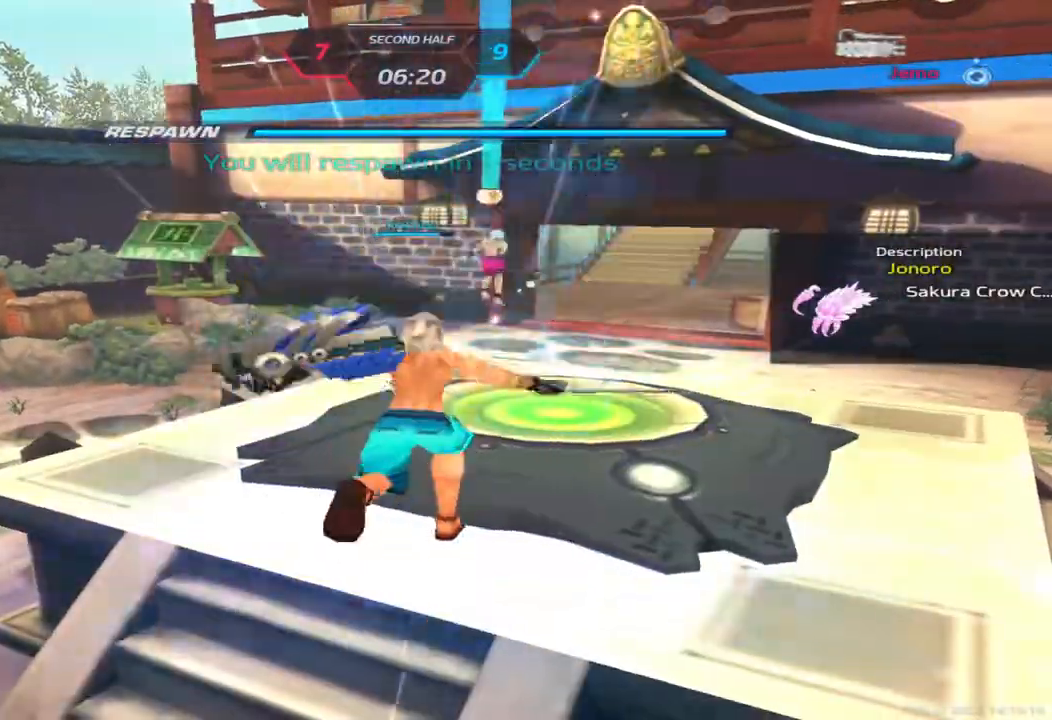
{"keys": ["space", "w"], "events": [[67, "space", "up"], [150, "space", "down"], [250, "space", "up"], [300, "space", "down"], [383, "space", "up"], [400, "w", "down"], [483, "a", "up"], [500, "space", "down"]]}
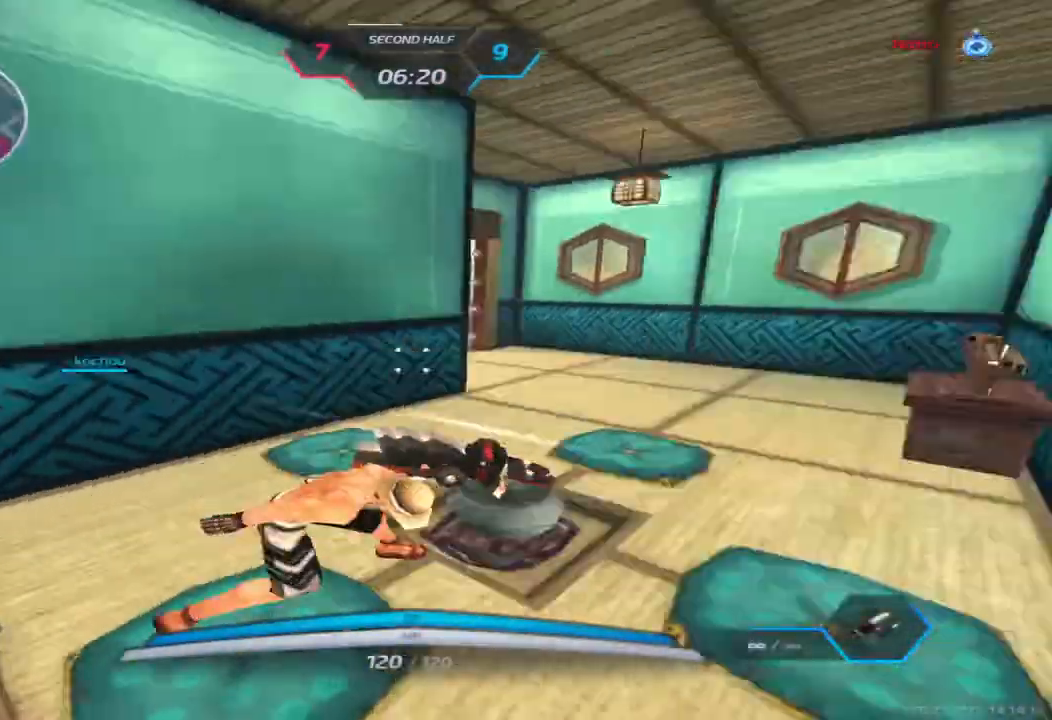
{"keys": ["tab", "w"], "events": [[83, "tab", "down"], [117, "space", "up"]]}
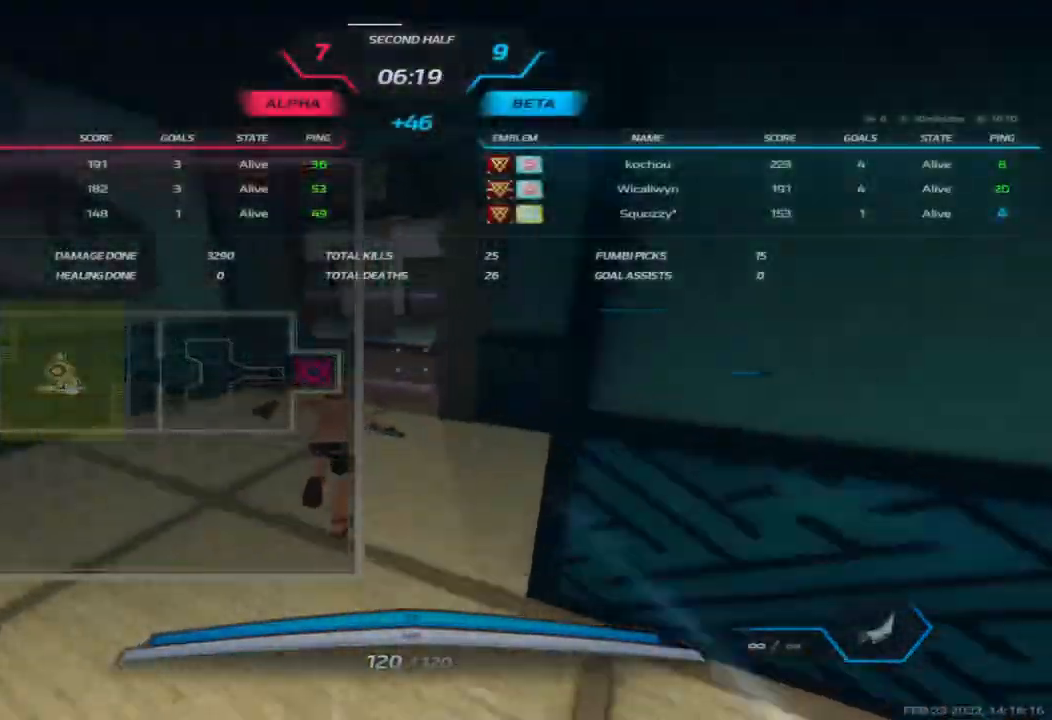
{"keys": ["tab", "w"], "events": []}
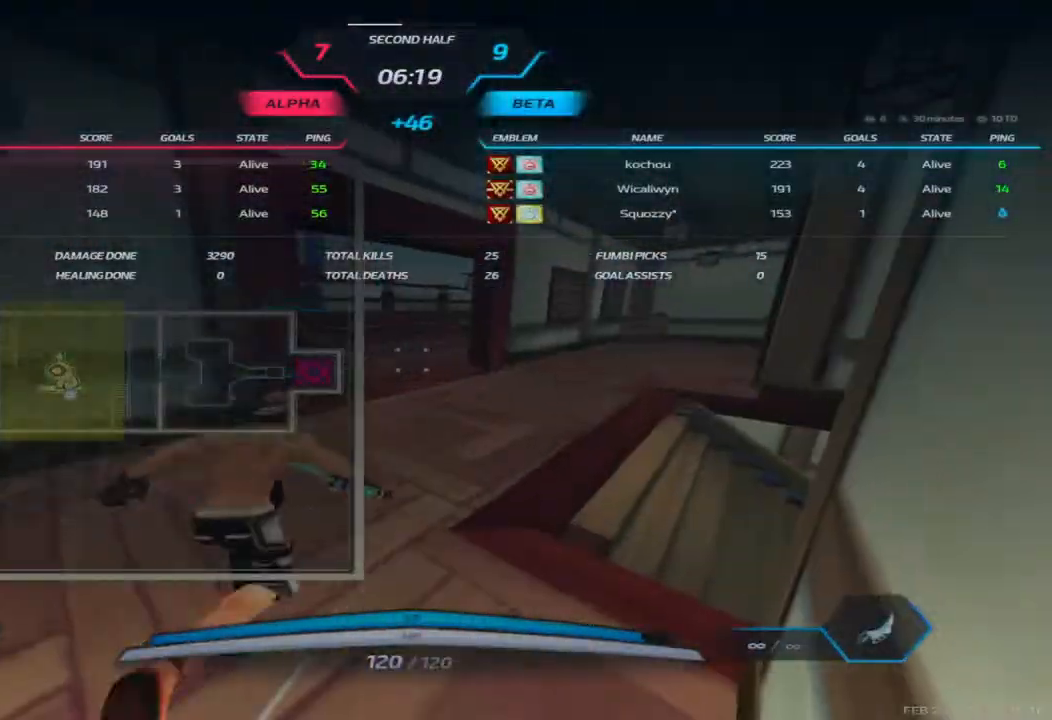
{"keys": ["w"], "events": [[117, "tab", "up"]]}
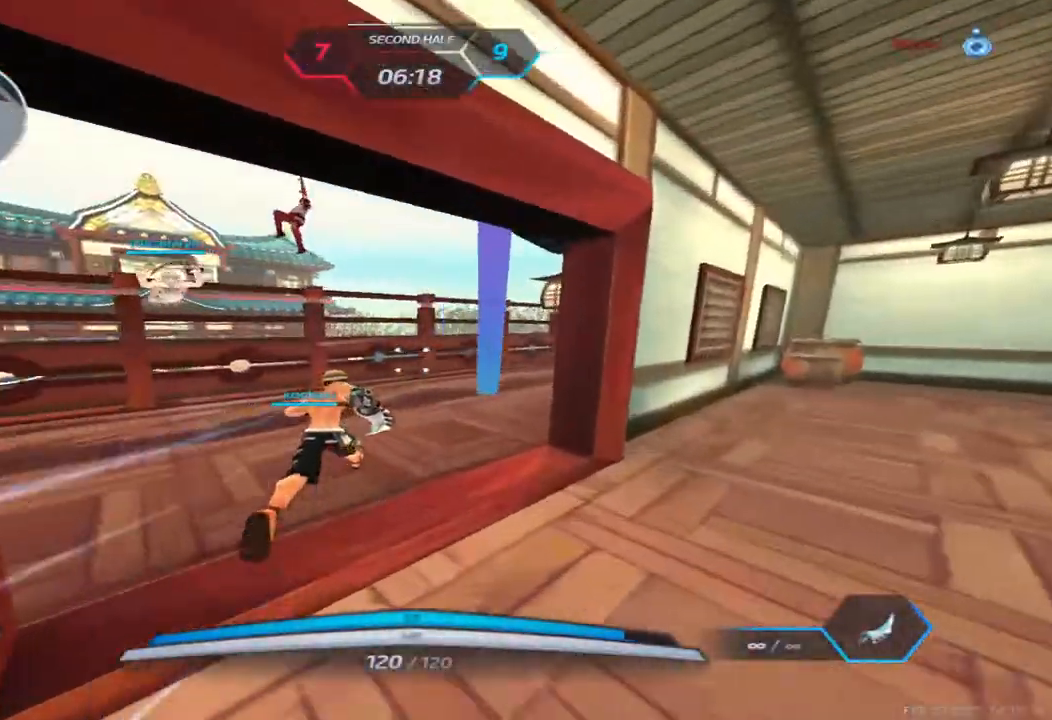
{"keys": ["w"], "events": []}
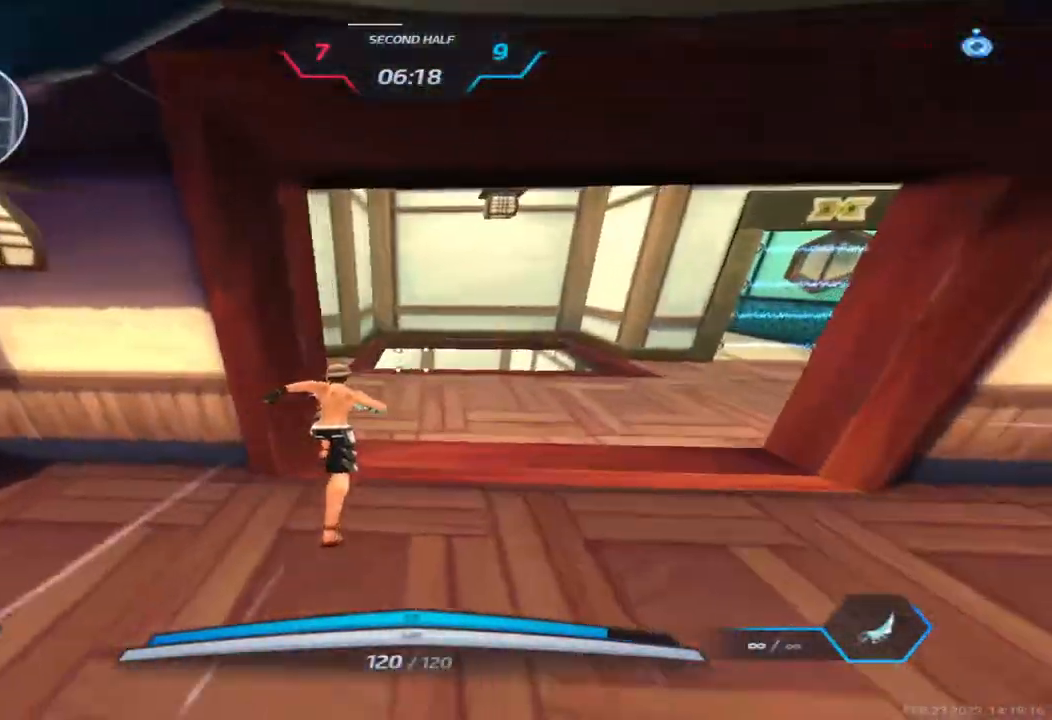
{"keys": ["w"], "events": [[267, "2", "down"], [333, "2", "up"]]}
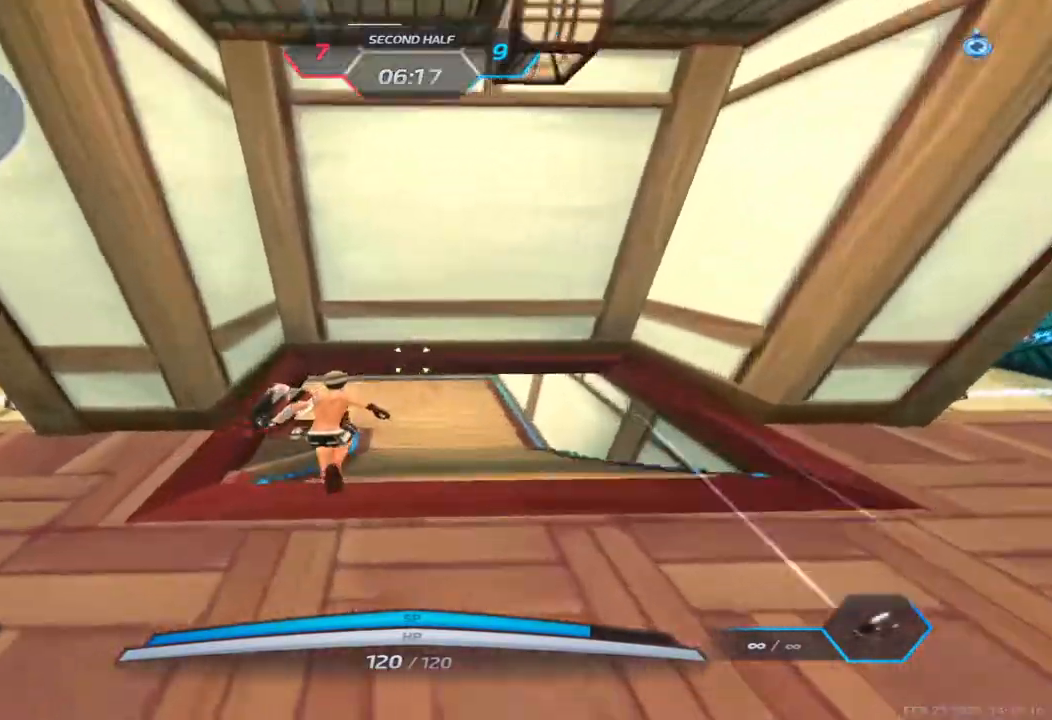
{"keys": ["d"], "events": [[133, "d", "down"], [200, "w", "up"], [367, "space", "down"], [500, "space", "up"]]}
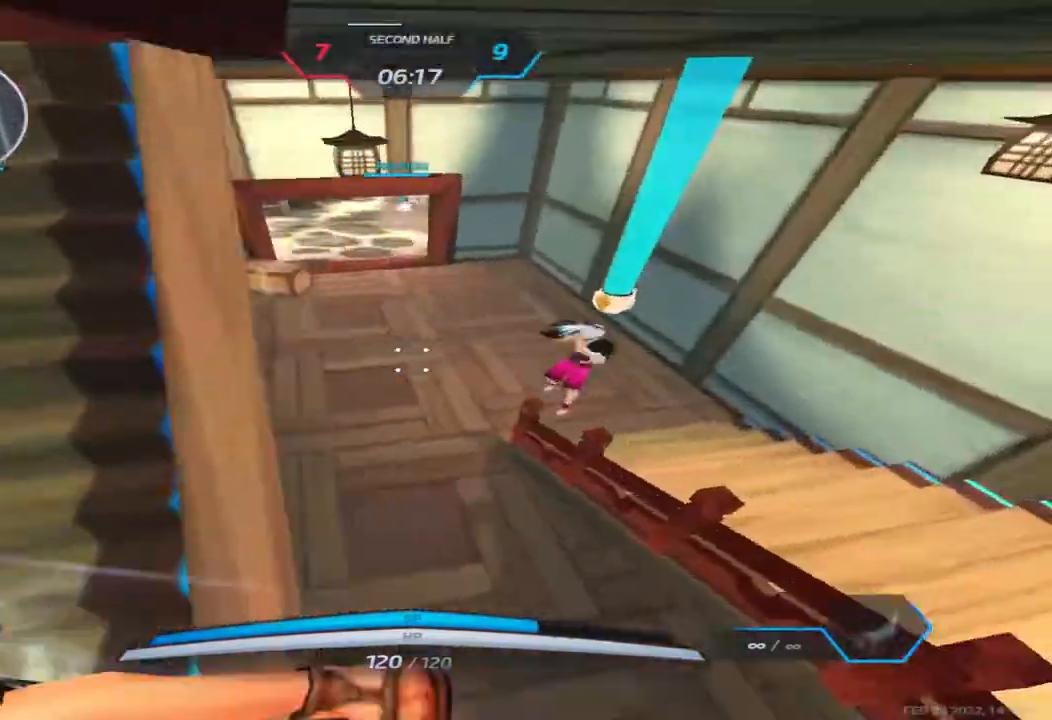
{"keys": ["space"], "events": [[33, "w", "down"], [83, "d", "up"], [100, "w", "up"], [117, "space", "down"], [150, "w", "down"], [200, "space", "up"], [450, "space", "down"], [500, "w", "up"]]}
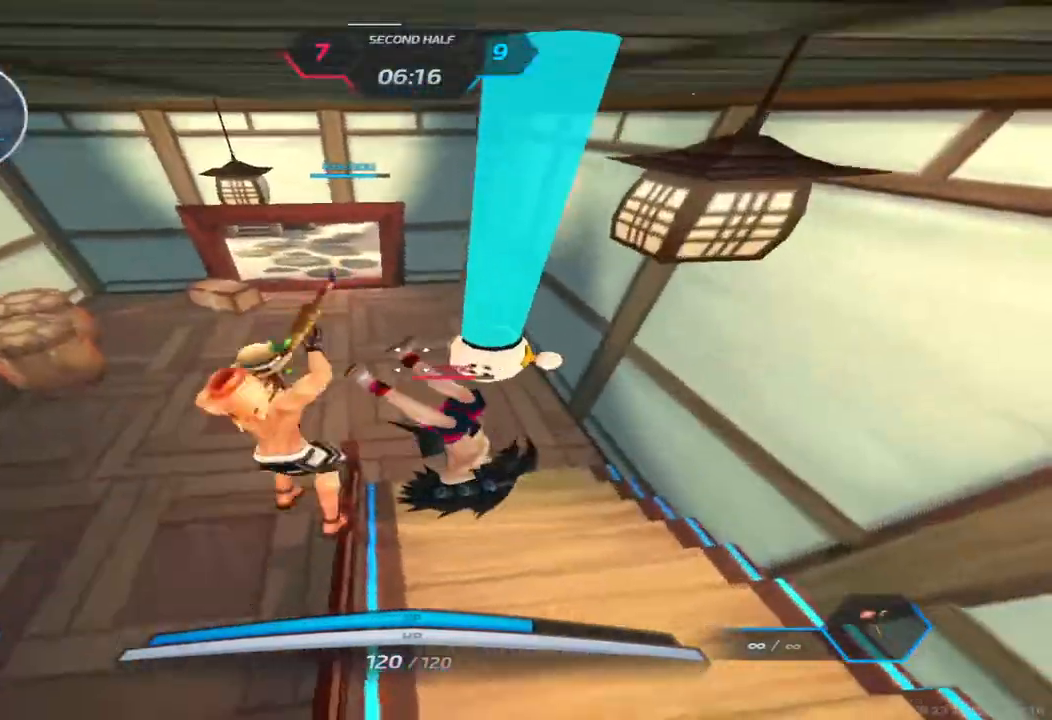
{"keys": ["d", "space"], "events": [[33, "space", "up"], [350, "d", "down"], [417, "space", "down"]]}
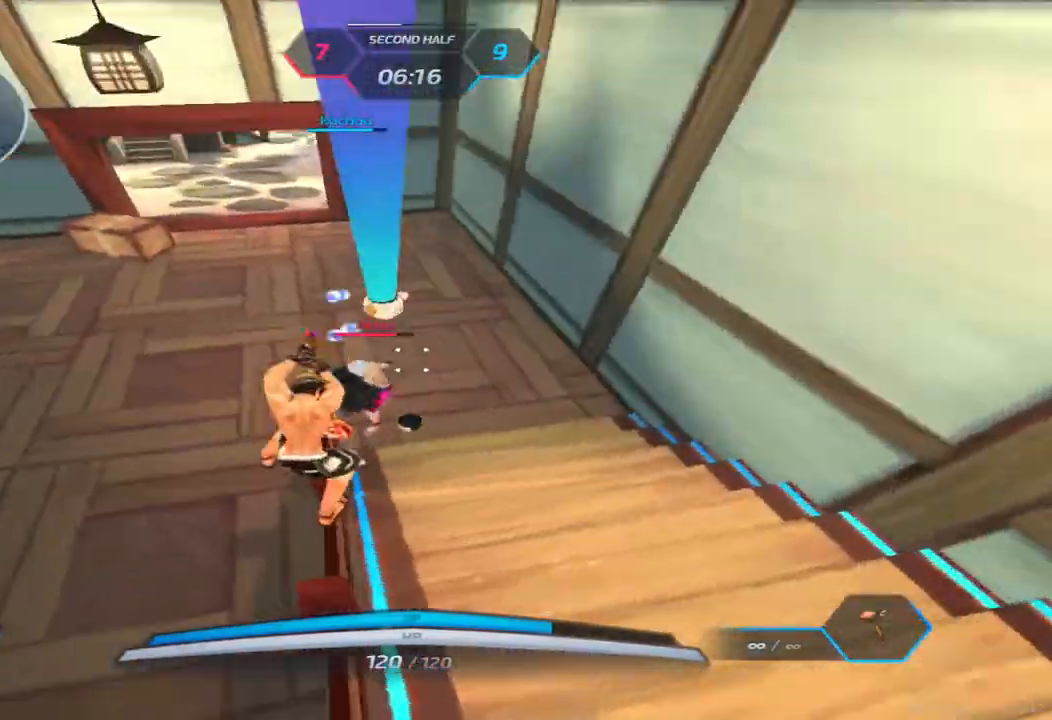
{"keys": ["a"], "events": [[17, "space", "up"], [100, "space", "down"], [183, "space", "up"], [200, "a", "down"], [250, "d", "up"], [283, "space", "down"], [383, "space", "up"]]}
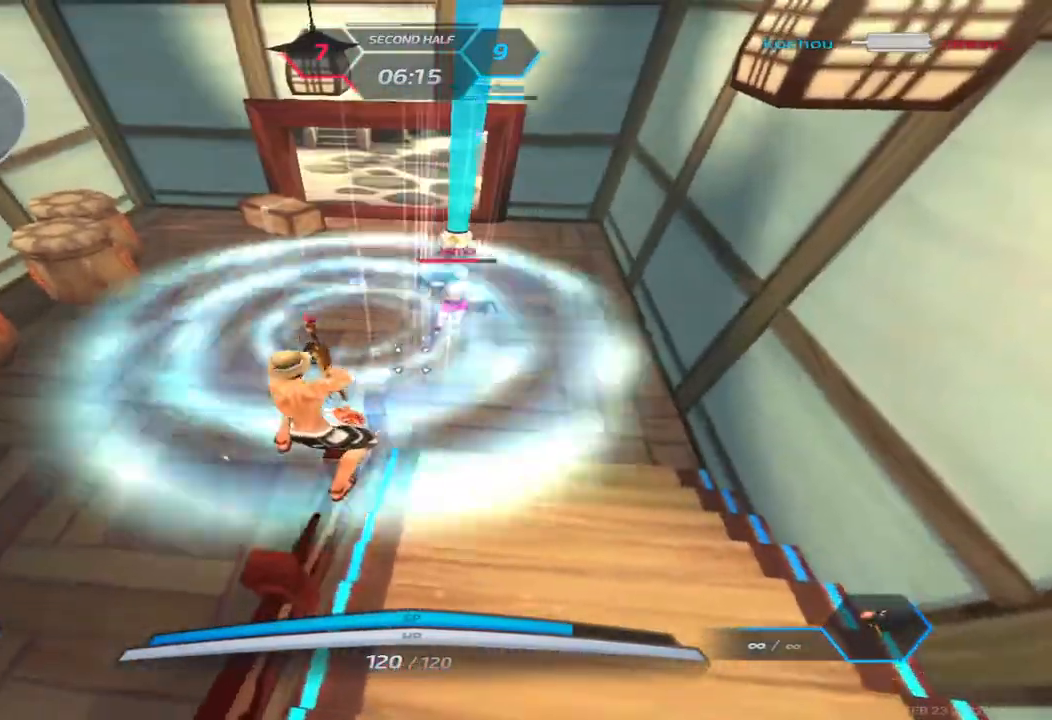
{"keys": ["w"], "events": [[83, "3", "down"], [133, "3", "up"], [150, "a", "up"], [283, "w", "down"], [350, "w", "up"], [400, "w", "down"]]}
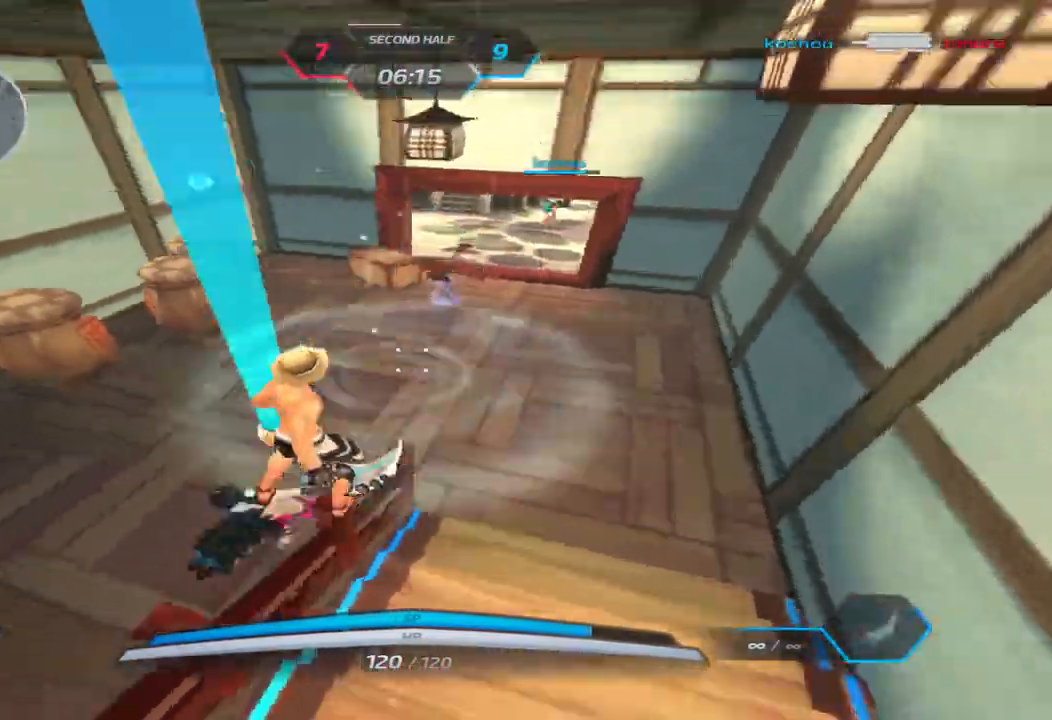
{"keys": ["d"], "events": [[117, "d", "down"], [133, "w", "up"]]}
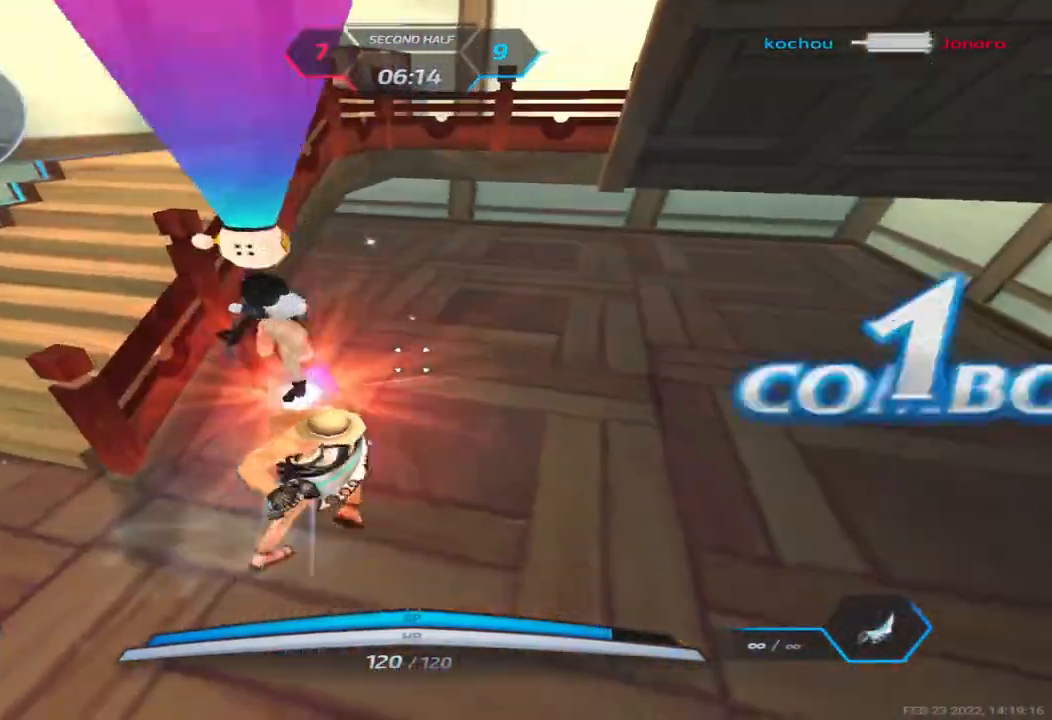
{"keys": ["a", "space"], "events": [[50, "d", "up"], [133, "a", "down"], [167, "space", "down"], [250, "space", "up"], [333, "space", "down"], [400, "s", "down"], [417, "space", "up"], [500, "s", "up"], [500, "space", "down"]]}